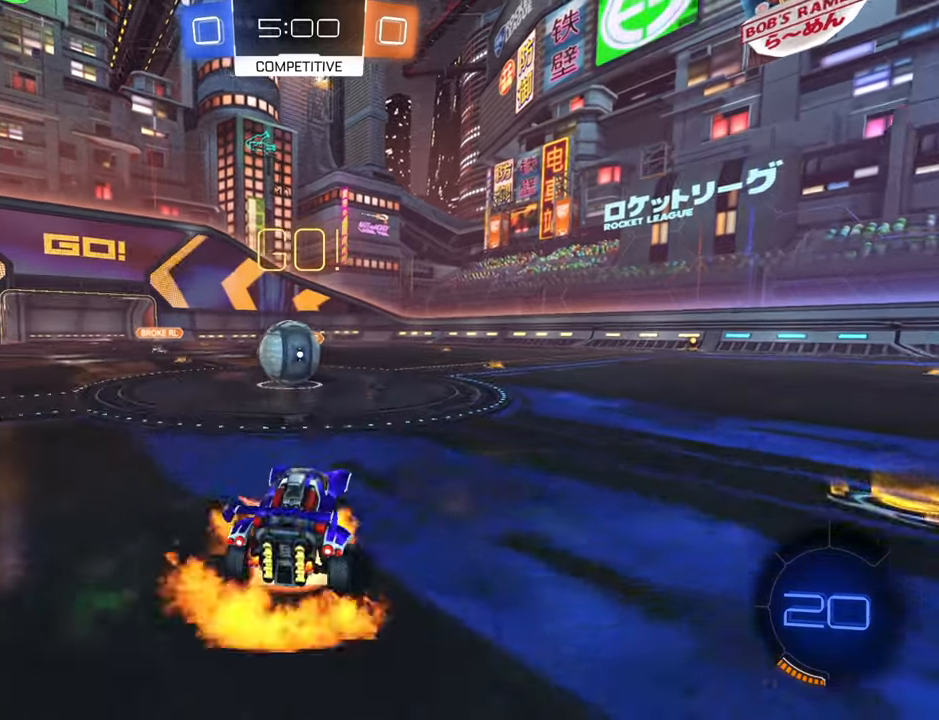
Gameplay with a controller (Xbox layout); each line is a JSON object with the inputs held at the frame after it. "events" lists button and stick changes between this image and that frame as [ms after this image, input, new state], when the widget could be followed in between.
{"buttons": ["R2"], "left_stick": "up", "right_stick": "center", "events": [[83, "A", "up"], [116, "left_stick", "up"], [166, "A", "down"], [250, "A", "up"], [300, "A", "down"], [383, "A", "up"]]}
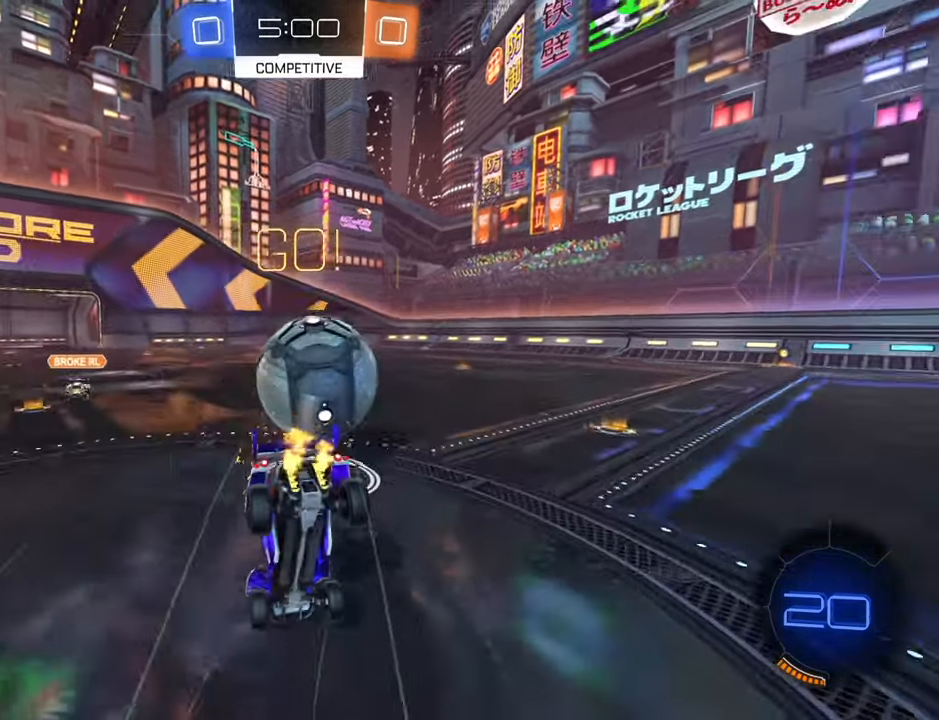
{"buttons": ["R2"], "left_stick": "up", "right_stick": "center", "events": []}
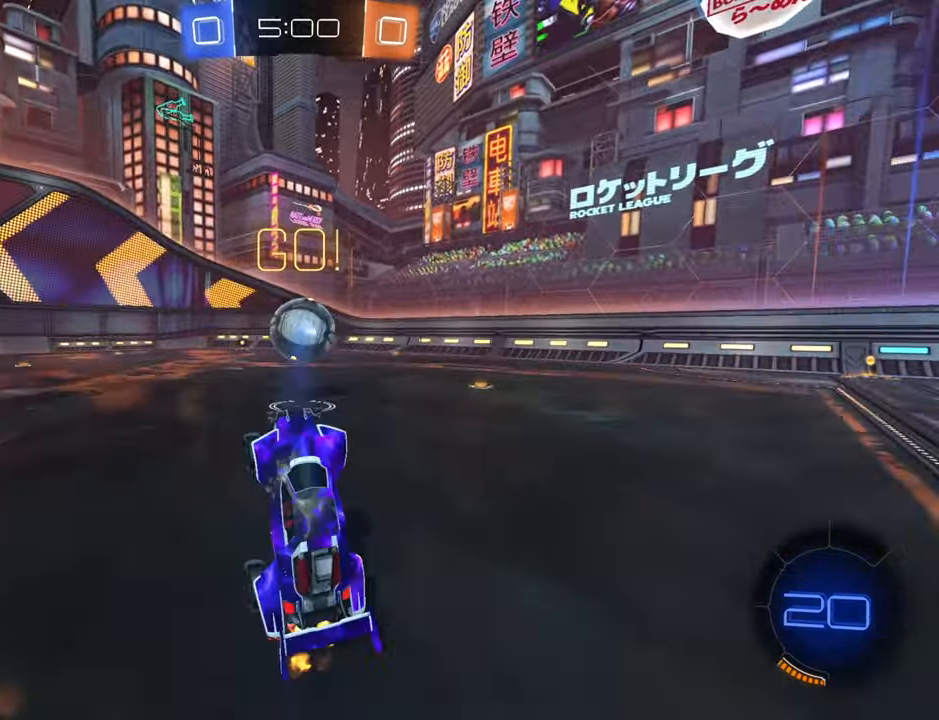
{"buttons": ["B", "R2"], "left_stick": "center", "right_stick": "center", "events": [[200, "B", "down"], [233, "left_stick", "center"]]}
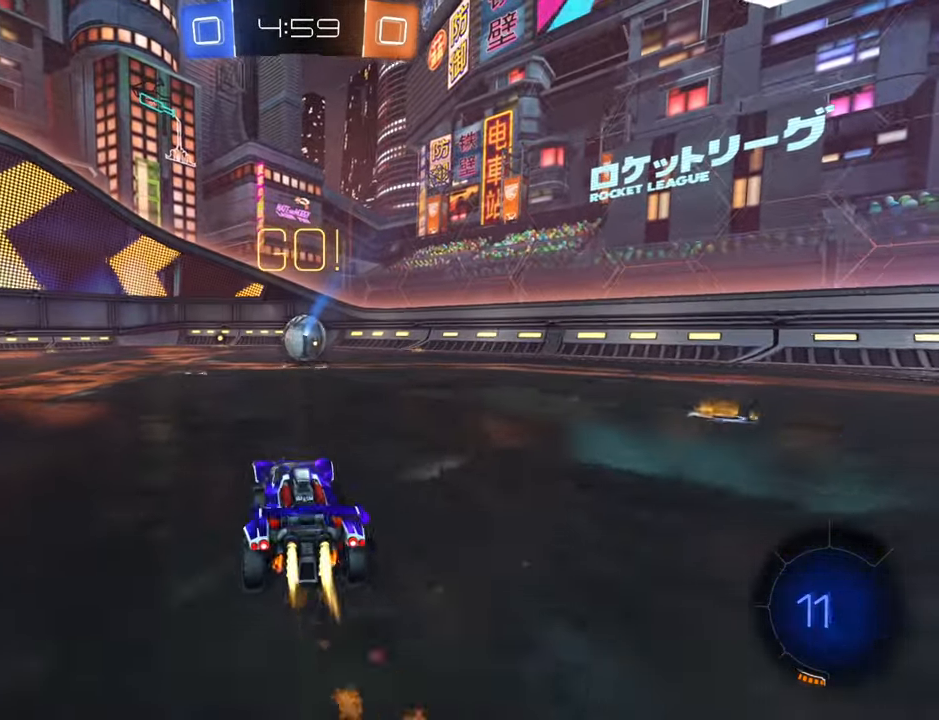
{"buttons": ["B", "R2"], "left_stick": "center", "right_stick": "center", "events": [[50, "left_stick", "down-left"], [183, "left_stick", "center"], [266, "left_stick", "down-left"], [416, "left_stick", "center"]]}
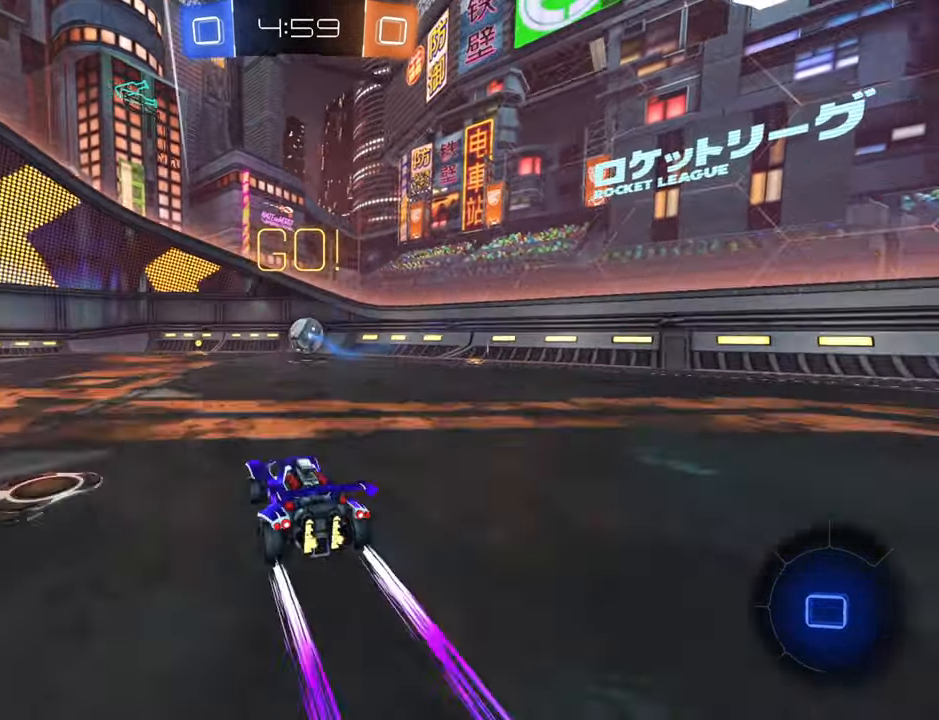
{"buttons": ["R2"], "left_stick": "center", "right_stick": "center", "events": [[216, "B", "up"]]}
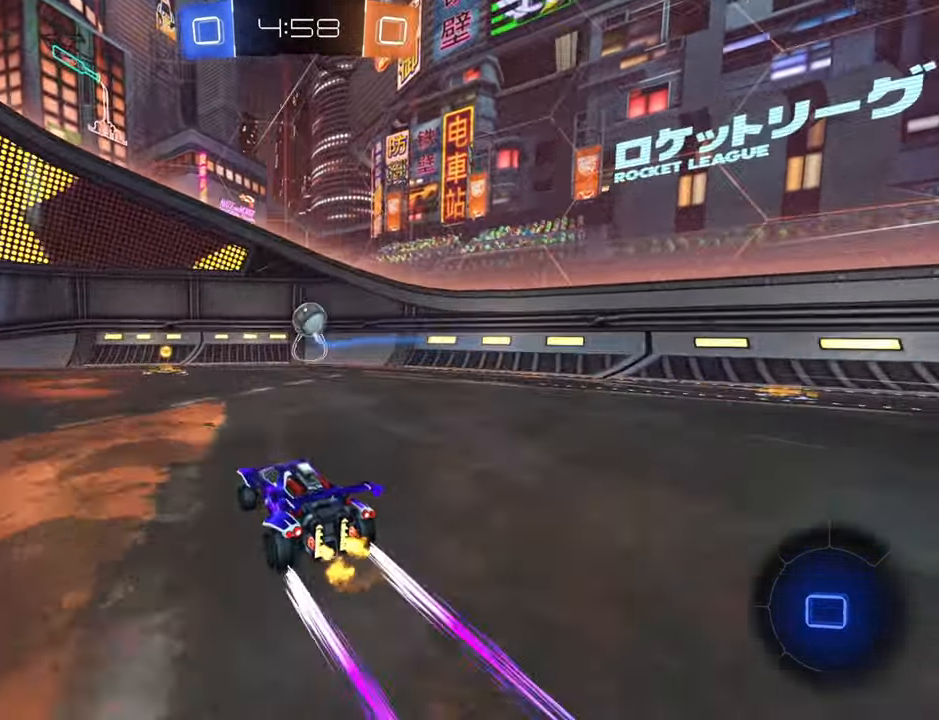
{"buttons": ["R2"], "left_stick": "right", "right_stick": "center", "events": [[233, "left_stick", "right"], [433, "left_stick", "center"], [483, "left_stick", "right"]]}
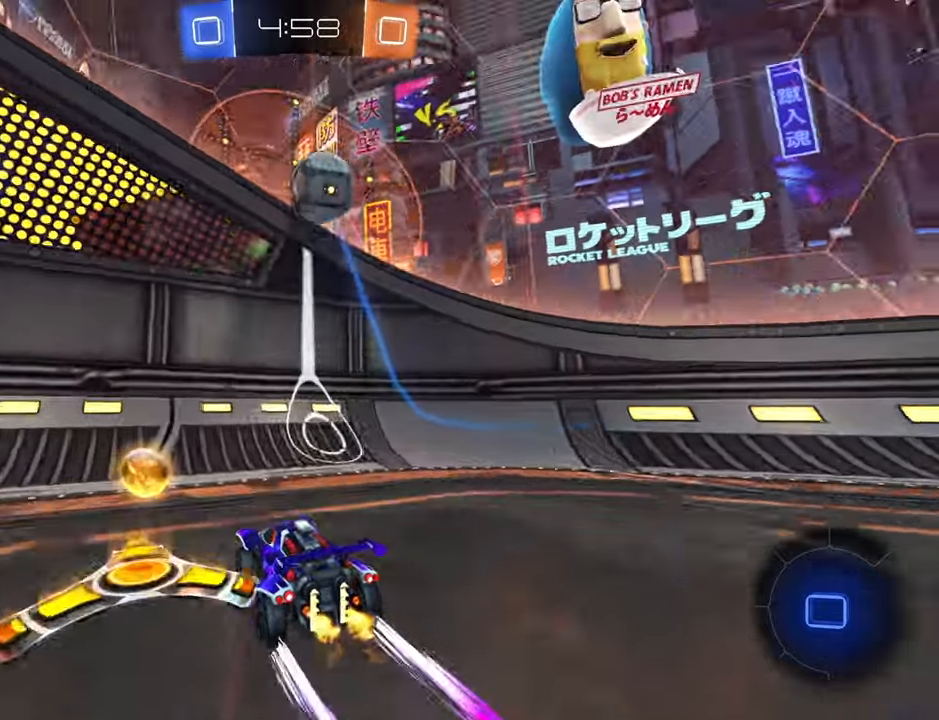
{"buttons": ["R2"], "left_stick": "down-left", "right_stick": "center", "events": [[300, "Y", "down"], [383, "Y", "up"], [383, "left_stick", "center"], [433, "left_stick", "down-left"]]}
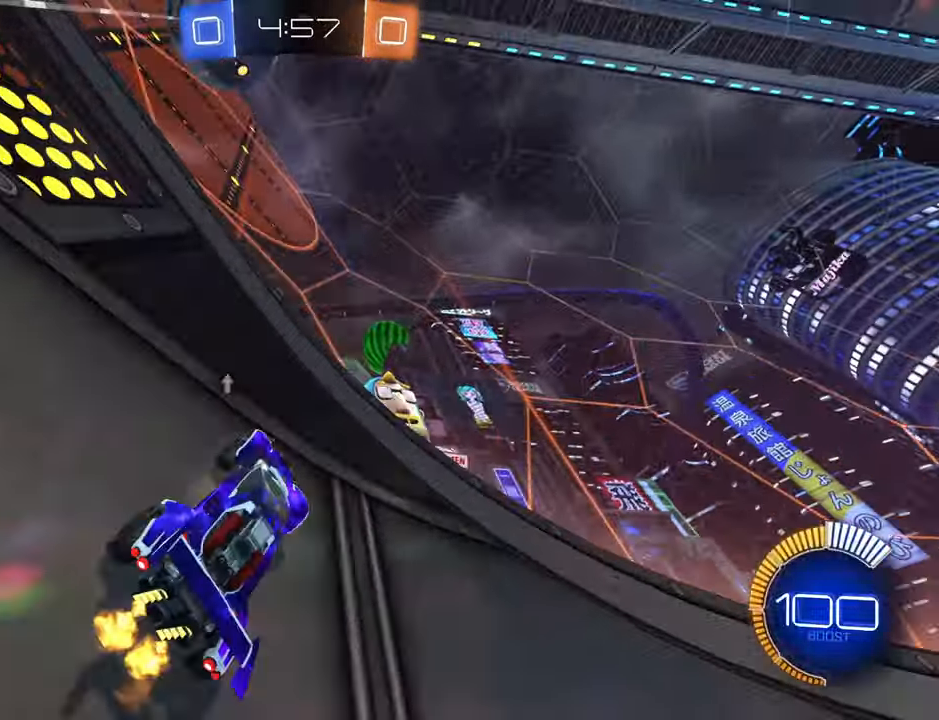
{"buttons": ["R2"], "left_stick": "down-left", "right_stick": "center", "events": [[67, "L2", "down"], [67, "R2", "up"], [83, "Y", "down"], [150, "Y", "up"], [267, "X", "down"], [300, "L2", "up"], [333, "X", "up"], [367, "R2", "down"]]}
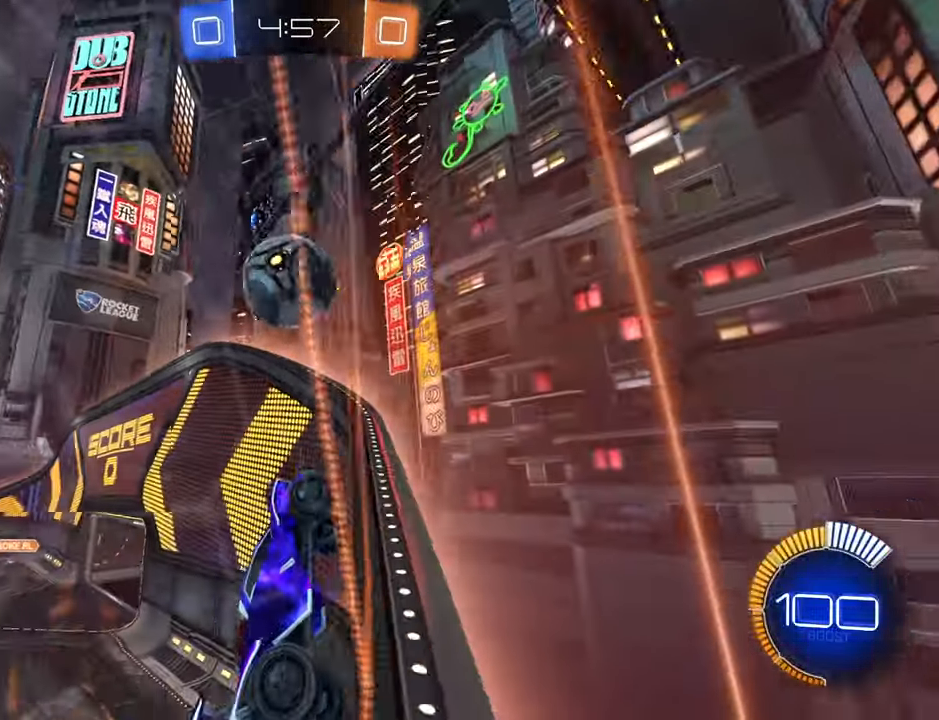
{"buttons": ["L2"], "left_stick": "down-left", "right_stick": "center", "events": [[133, "B", "down"], [183, "left_stick", "center"], [333, "B", "up"], [433, "left_stick", "down-left"], [483, "L2", "down"], [500, "R2", "up"]]}
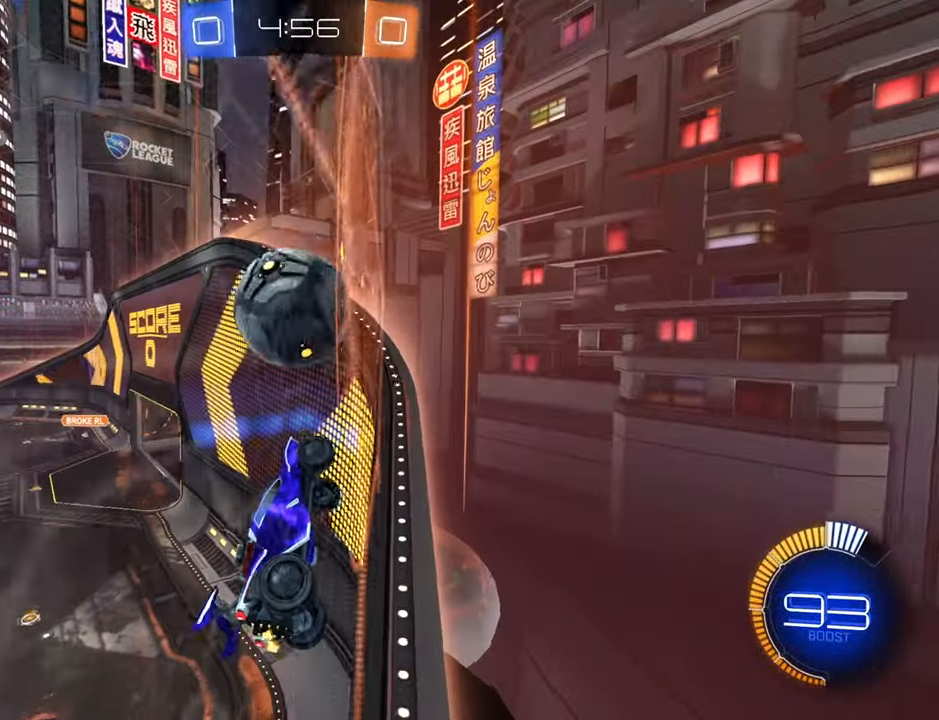
{"buttons": ["R2"], "left_stick": "center", "right_stick": "center", "events": [[100, "R2", "down"], [133, "L2", "up"], [183, "B", "down"], [467, "B", "up"], [467, "left_stick", "center"]]}
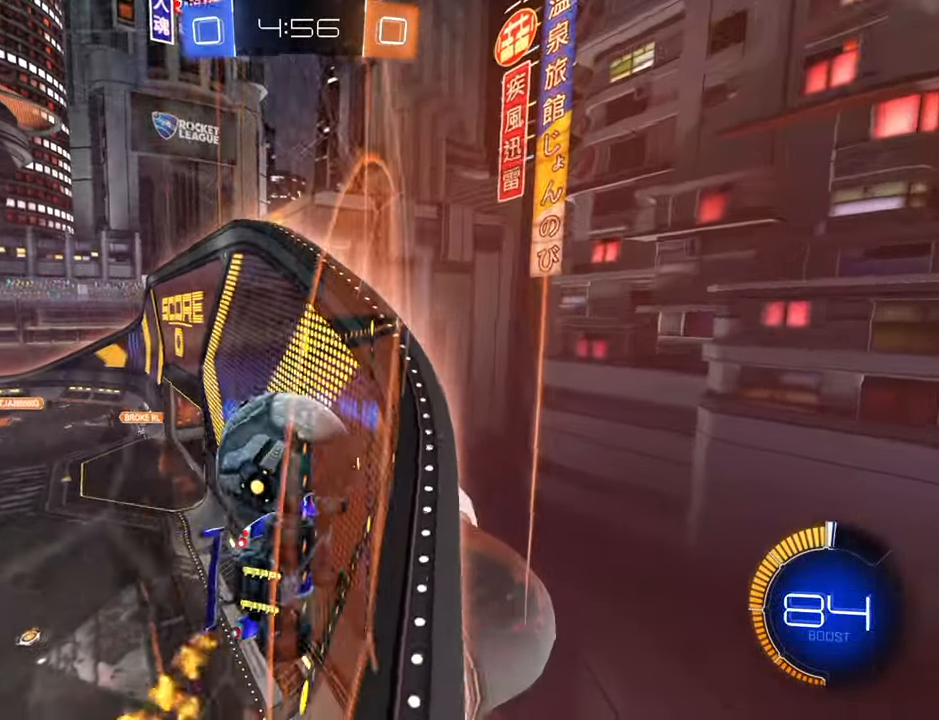
{"buttons": ["R2"], "left_stick": "right", "right_stick": "center", "events": [[33, "left_stick", "left"], [167, "B", "down"], [217, "left_stick", "center"], [283, "B", "up"], [333, "R2", "up"], [417, "L2", "down"], [433, "R2", "down"], [483, "left_stick", "right"], [500, "L2", "up"]]}
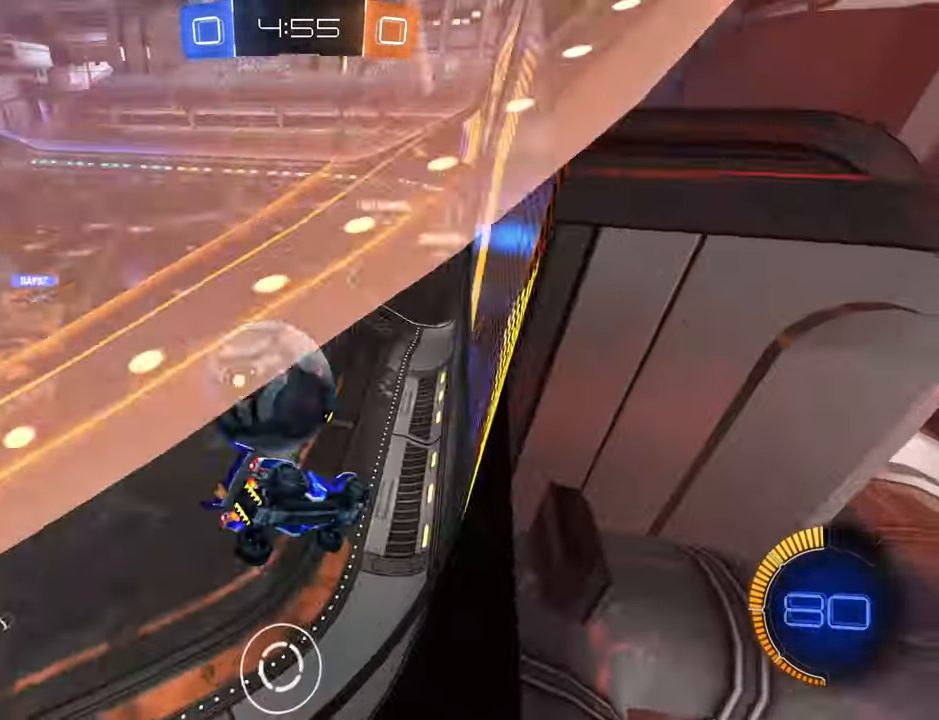
{"buttons": ["A", "R2"], "left_stick": "down-left", "right_stick": "center", "events": [[117, "B", "down"], [117, "left_stick", "center"], [183, "left_stick", "down-left"], [350, "B", "up"], [450, "A", "down"]]}
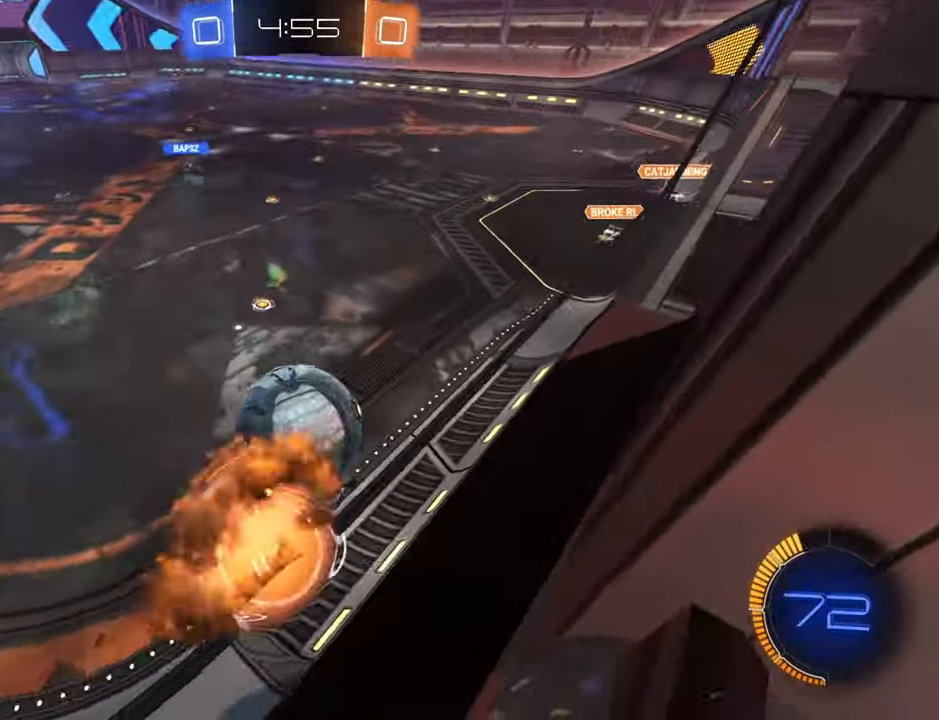
{"buttons": ["R2"], "left_stick": "center", "right_stick": "center", "events": [[50, "left_stick", "up"], [83, "A", "up"], [133, "A", "down"], [217, "A", "up"], [433, "left_stick", "center"]]}
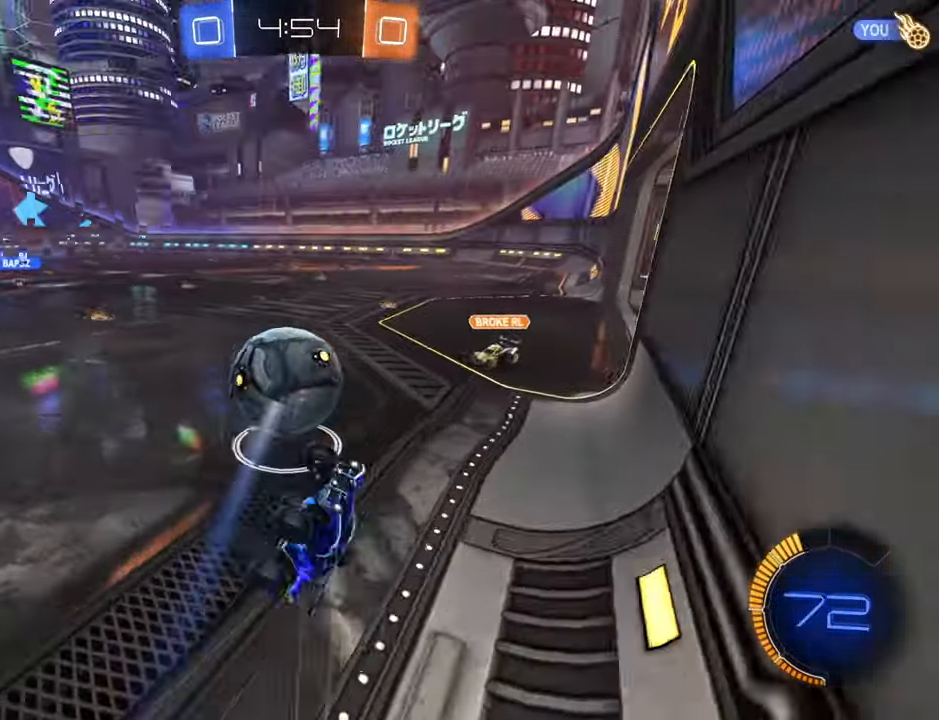
{"buttons": ["R2"], "left_stick": "down-right", "right_stick": "center", "events": [[167, "left_stick", "down-right"]]}
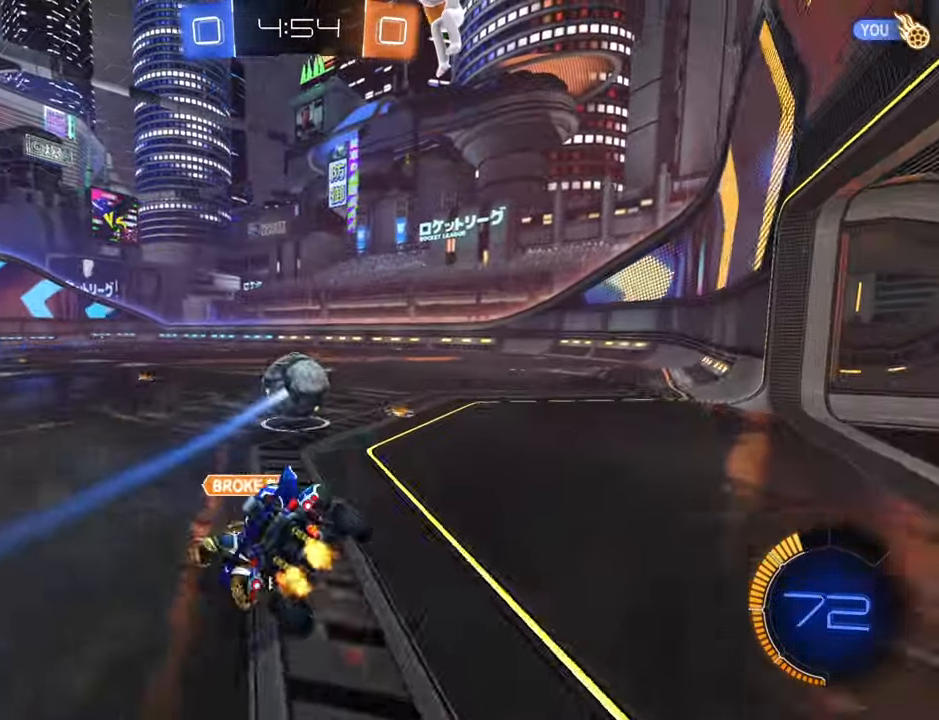
{"buttons": ["B", "R2"], "left_stick": "left", "right_stick": "center", "events": [[183, "B", "down"], [267, "left_stick", "left"]]}
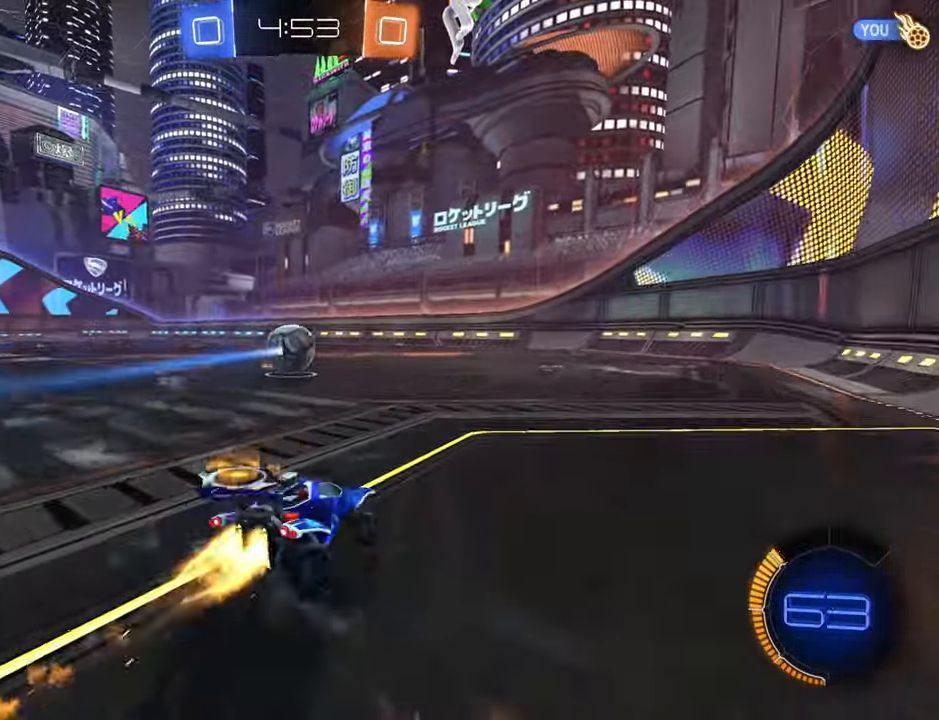
{"buttons": ["R2"], "left_stick": "down-left", "right_stick": "center", "events": [[100, "left_stick", "down-left"], [400, "B", "up"]]}
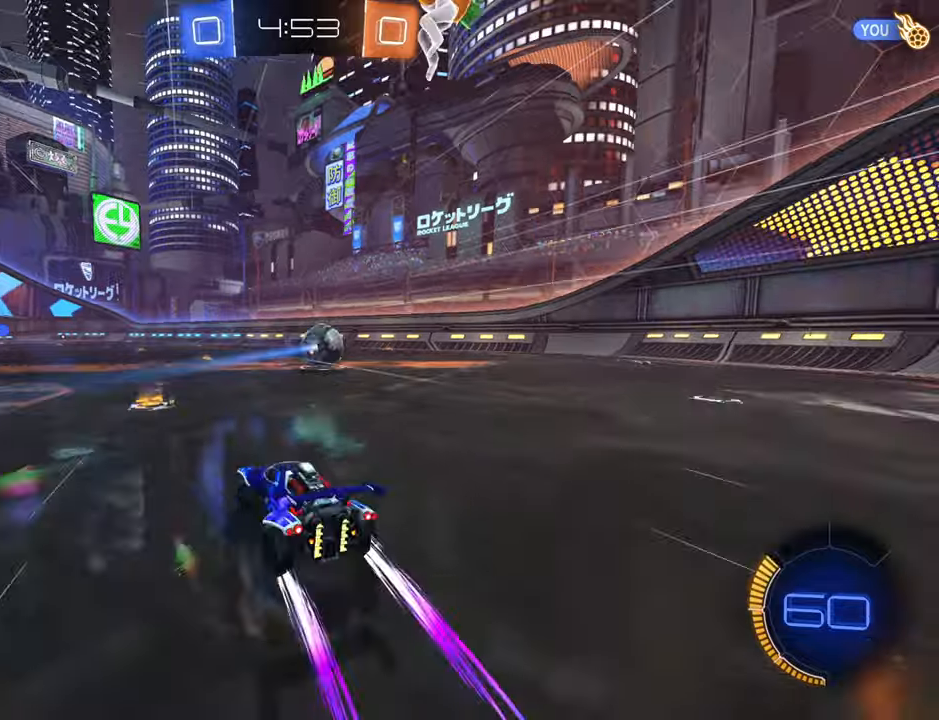
{"buttons": ["R2"], "left_stick": "up", "right_stick": "center", "events": [[100, "left_stick", "up"], [117, "A", "down"], [200, "A", "up"], [267, "A", "down"], [350, "A", "up"]]}
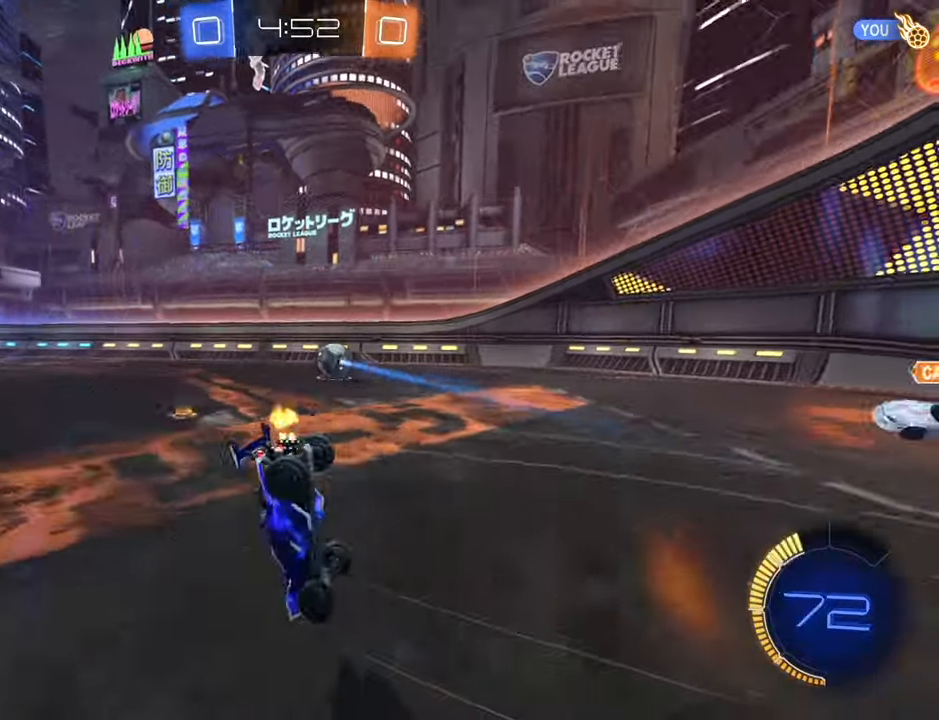
{"buttons": ["R2"], "left_stick": "center", "right_stick": "center", "events": [[434, "left_stick", "center"]]}
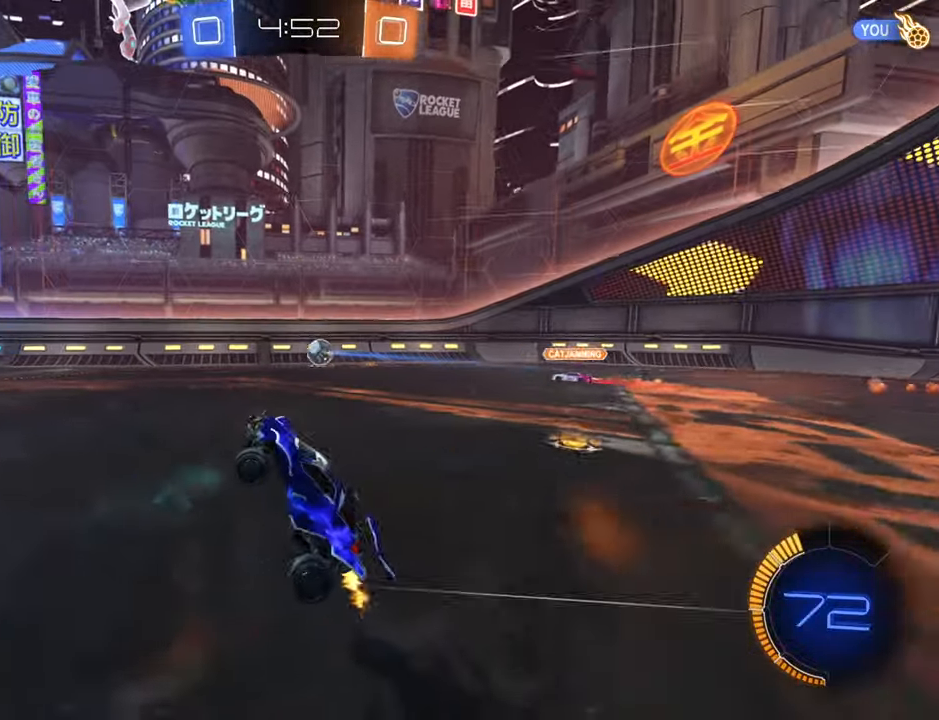
{"buttons": ["R2"], "left_stick": "up-right", "right_stick": "center", "events": [[300, "left_stick", "right"], [350, "left_stick", "up-right"]]}
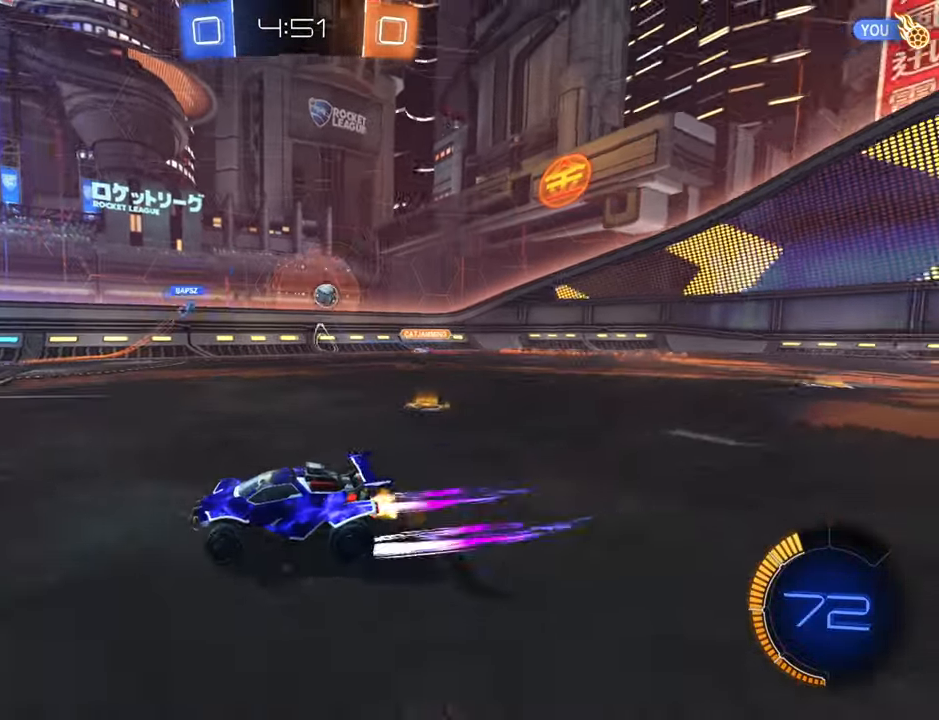
{"buttons": ["R2"], "left_stick": "right", "right_stick": "center", "events": [[167, "X", "down"], [217, "left_stick", "right"], [250, "X", "up"]]}
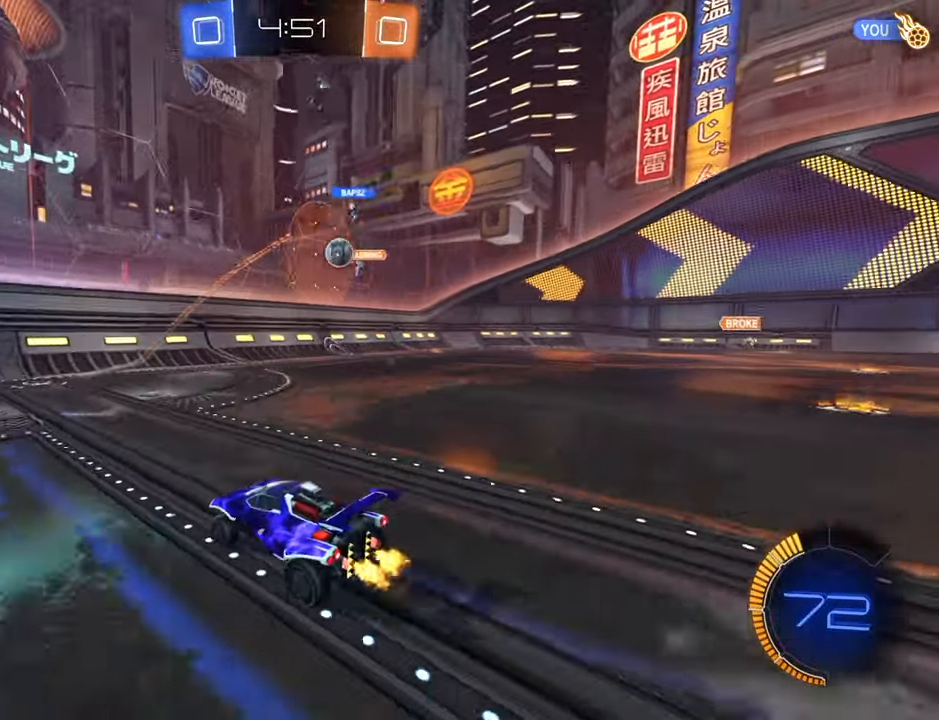
{"buttons": ["R2"], "left_stick": "right", "right_stick": "center", "events": []}
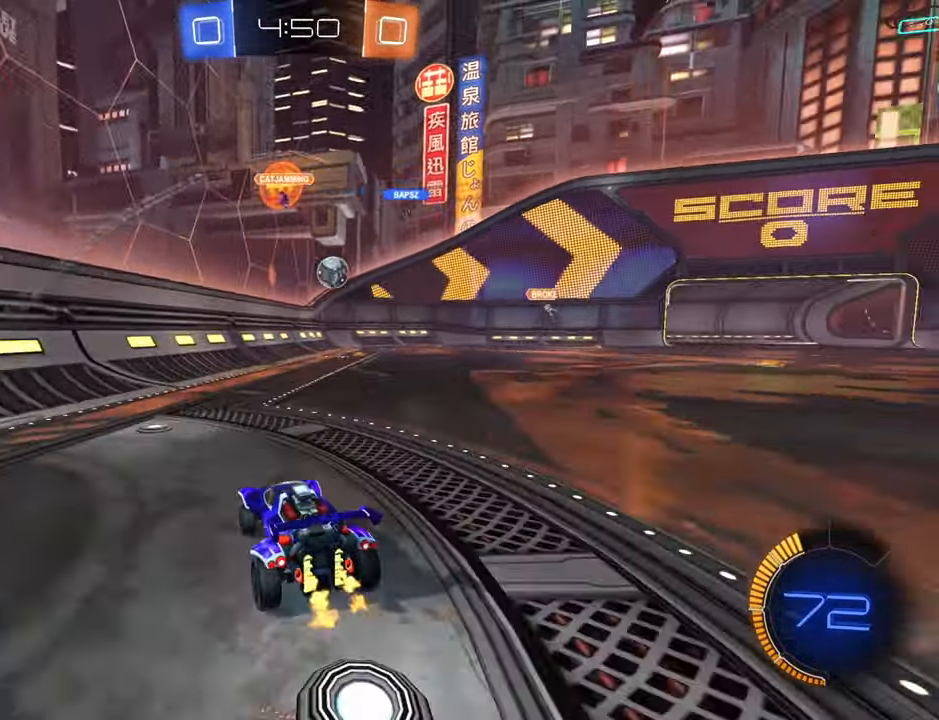
{"buttons": ["R2"], "left_stick": "down-left", "right_stick": "center", "events": [[134, "left_stick", "center"], [317, "left_stick", "down-left"]]}
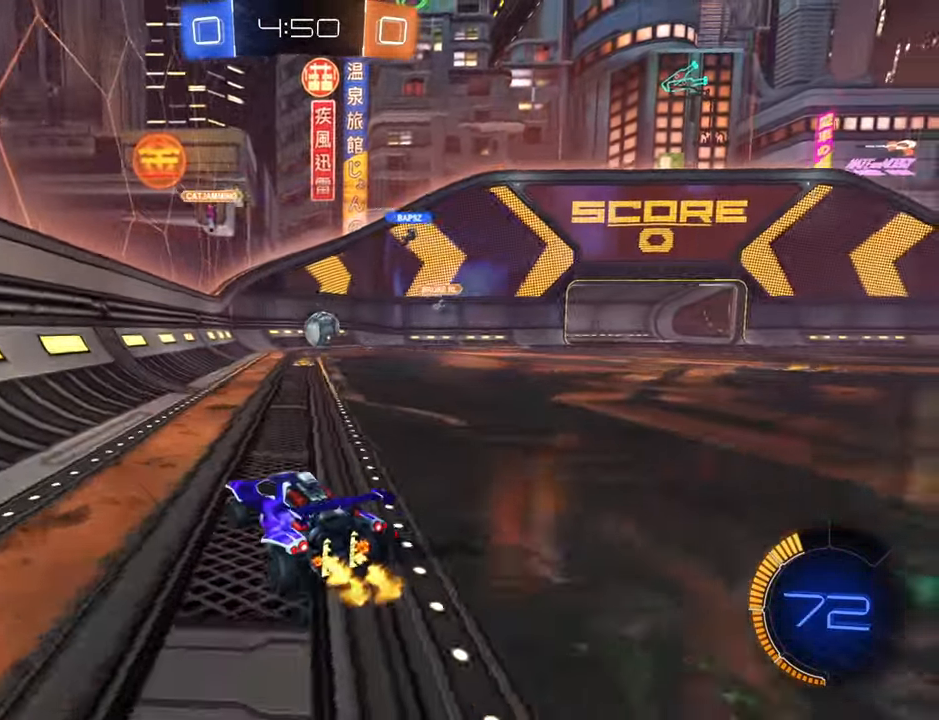
{"buttons": ["R2"], "left_stick": "down-left", "right_stick": "center", "events": [[100, "X", "down"], [184, "X", "up"], [267, "X", "down"], [334, "X", "up"], [417, "X", "down"], [500, "X", "up"]]}
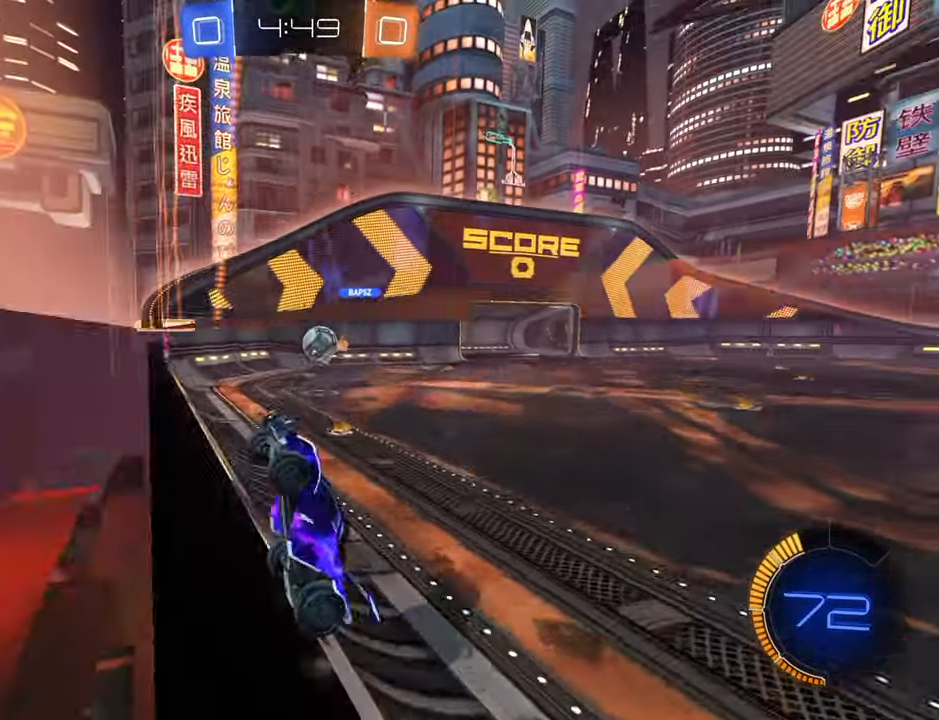
{"buttons": ["B", "R2"], "left_stick": "down-left", "right_stick": "center", "events": [[450, "B", "down"]]}
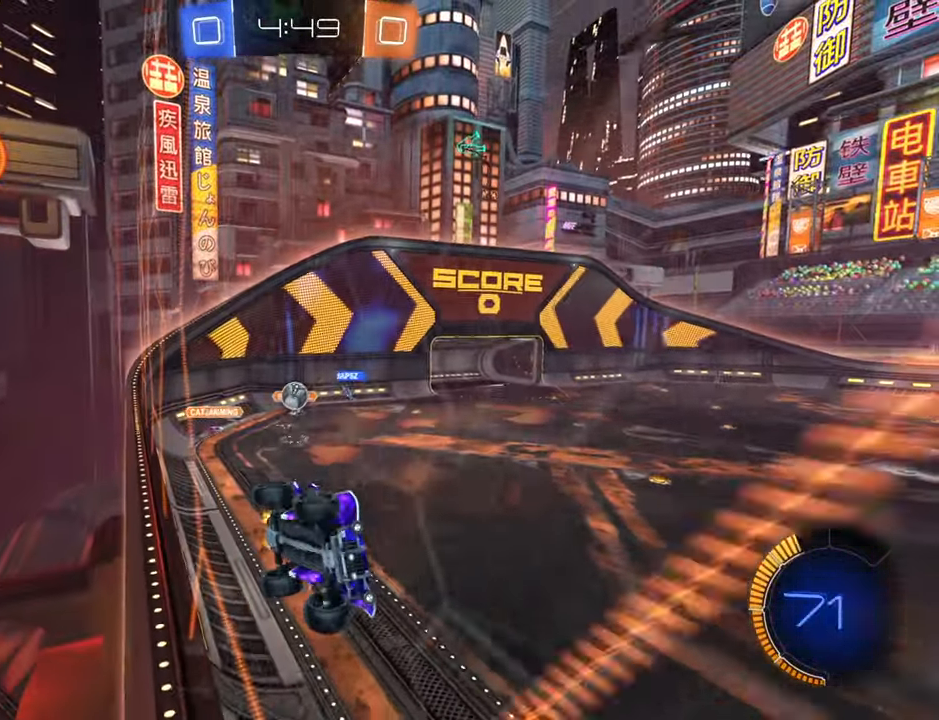
{"buttons": ["B", "R2"], "left_stick": "center", "right_stick": "center", "events": [[167, "left_stick", "center"]]}
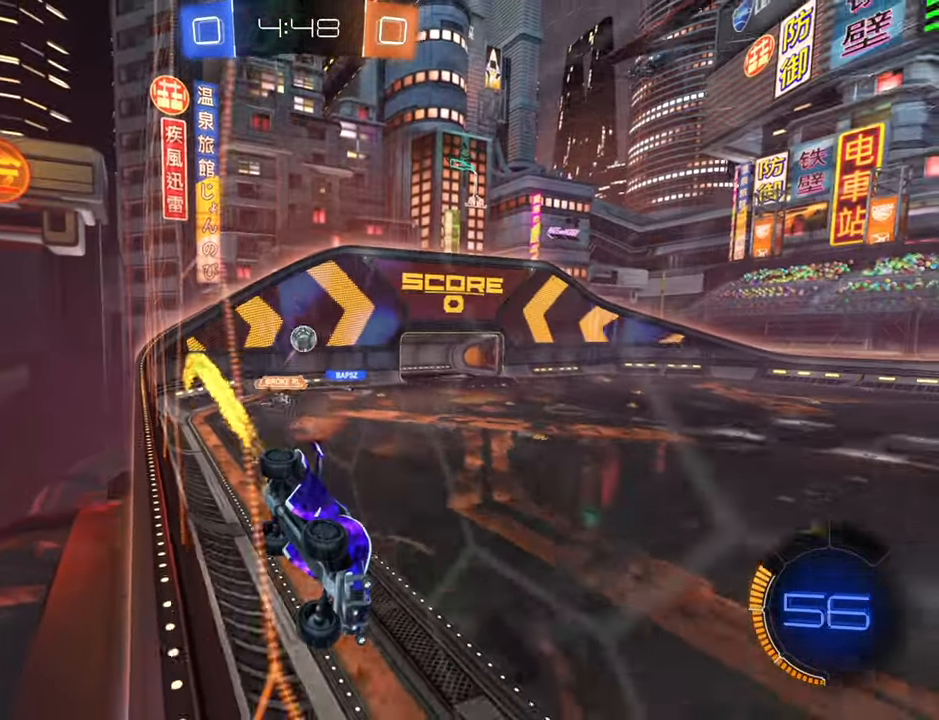
{"buttons": ["R2"], "left_stick": "down-left", "right_stick": "center", "events": [[167, "left_stick", "down-left"], [267, "B", "up"]]}
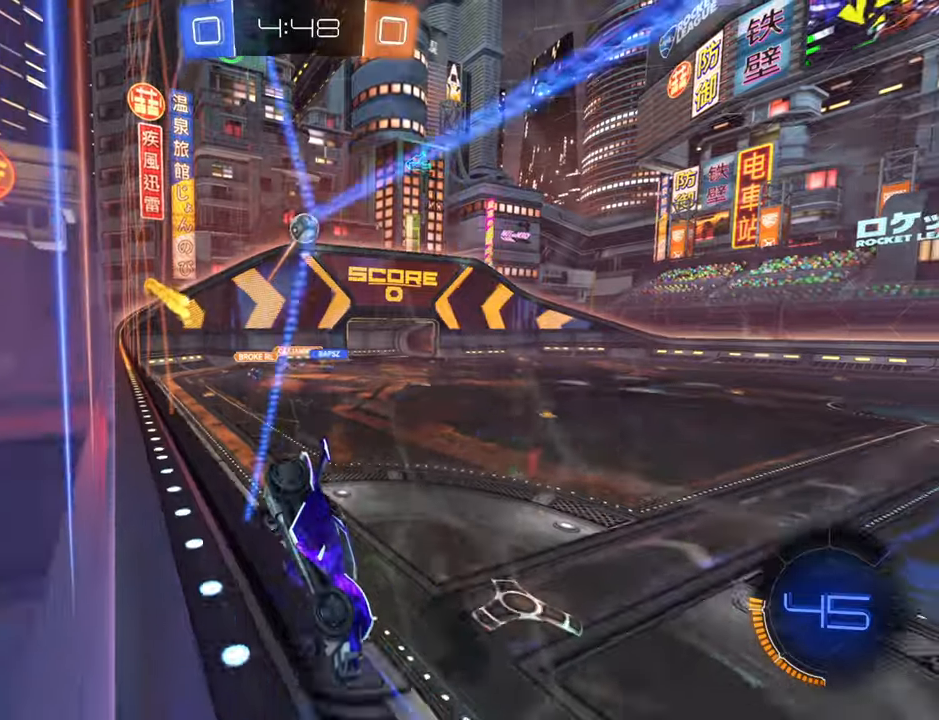
{"buttons": ["R2"], "left_stick": "down-left", "right_stick": "center", "events": [[16, "left_stick", "center"], [50, "Y", "down"], [66, "left_stick", "down-left"], [133, "Y", "up"], [250, "B", "down"], [483, "B", "up"]]}
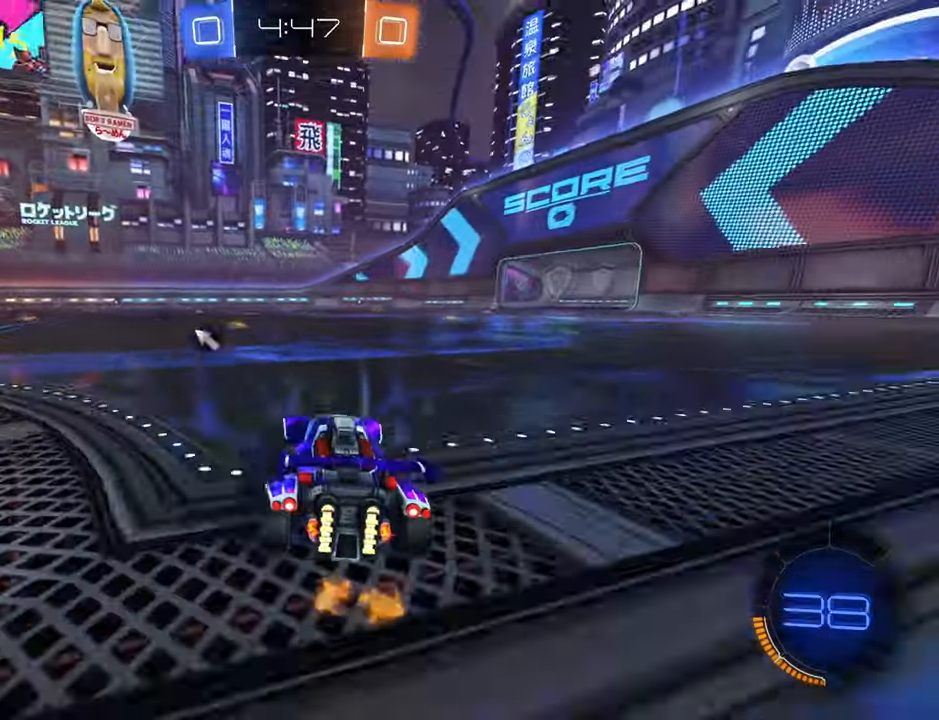
{"buttons": ["R2"], "left_stick": "center", "right_stick": "center", "events": [[50, "left_stick", "up"], [66, "A", "down"], [100, "left_stick", "up-right"], [150, "A", "up"], [200, "A", "down"], [250, "A", "up"], [366, "Y", "down"], [466, "Y", "up"], [466, "left_stick", "center"]]}
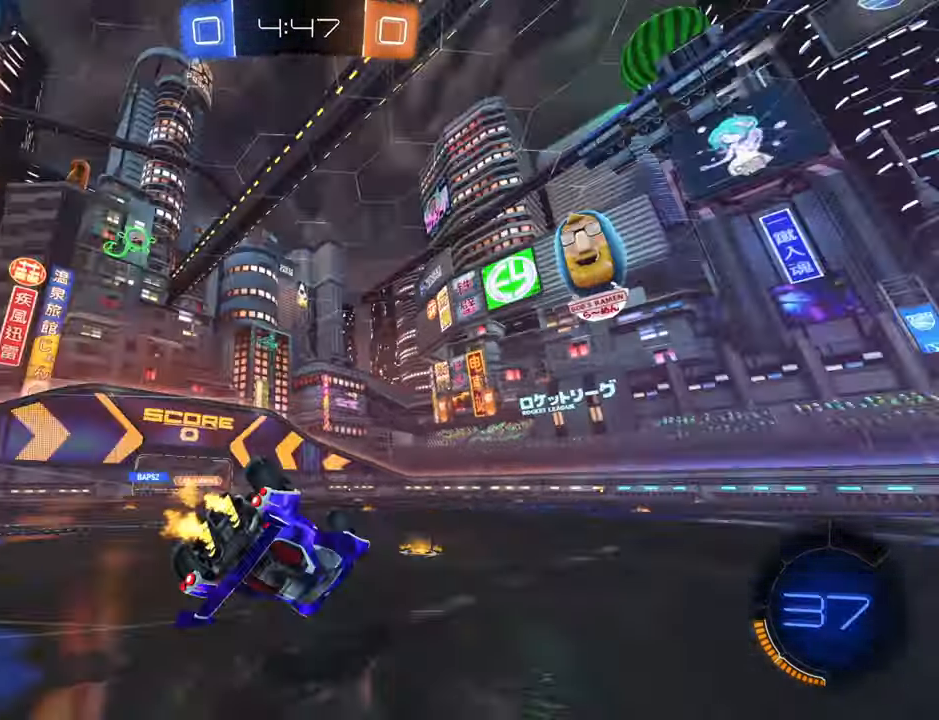
{"buttons": ["R2"], "left_stick": "center", "right_stick": "center", "events": []}
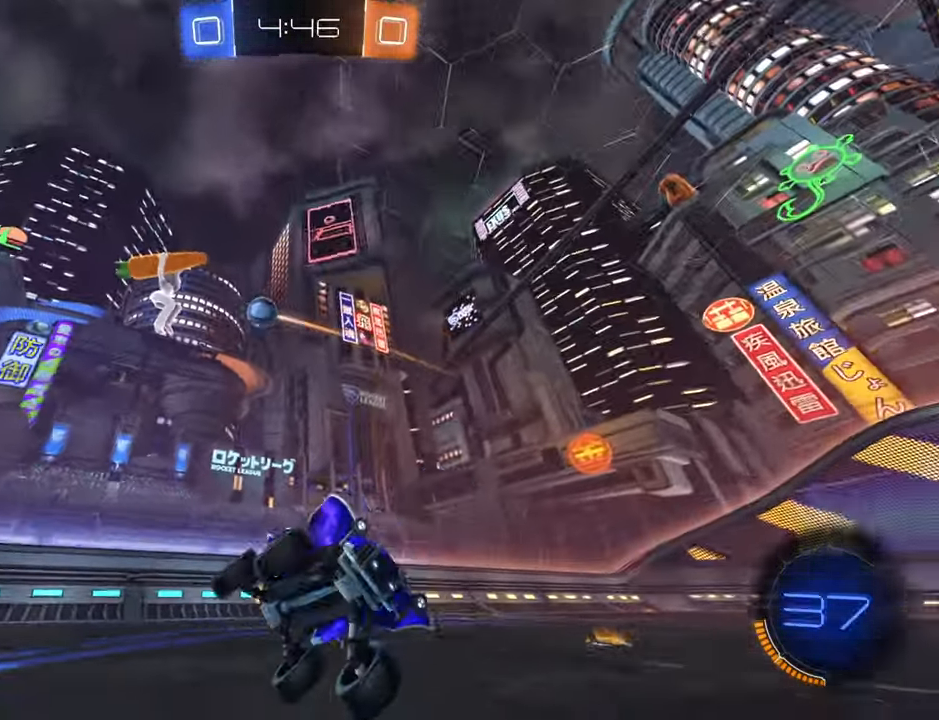
{"buttons": ["X", "R2"], "left_stick": "up-right", "right_stick": "center", "events": [[150, "left_stick", "up-right"], [466, "X", "down"]]}
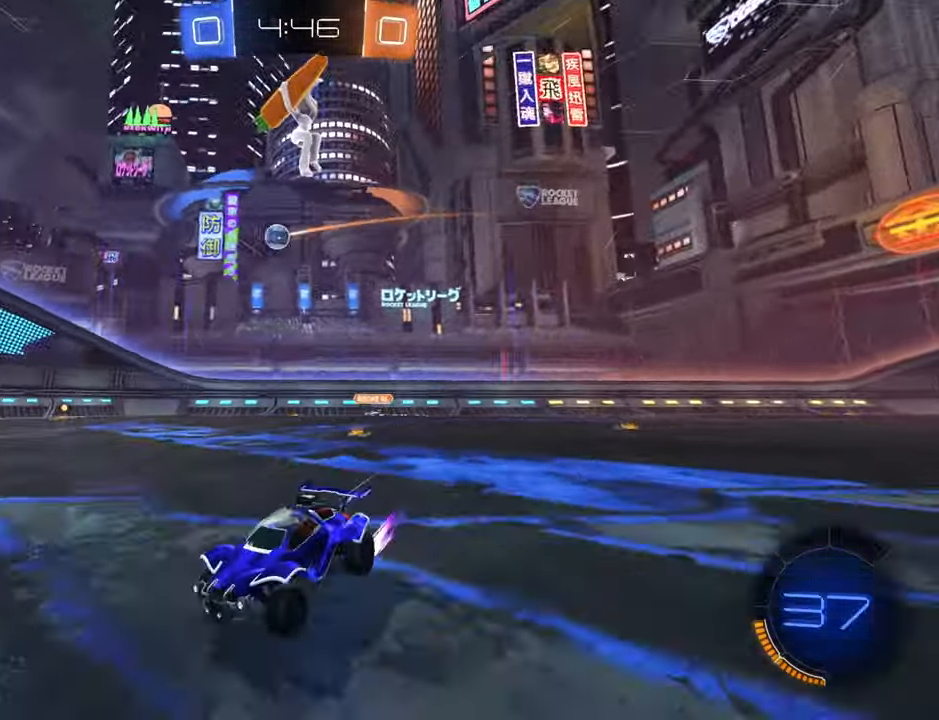
{"buttons": ["B", "R2"], "left_stick": "right", "right_stick": "center", "events": [[83, "X", "up"], [300, "left_stick", "right"], [433, "B", "down"]]}